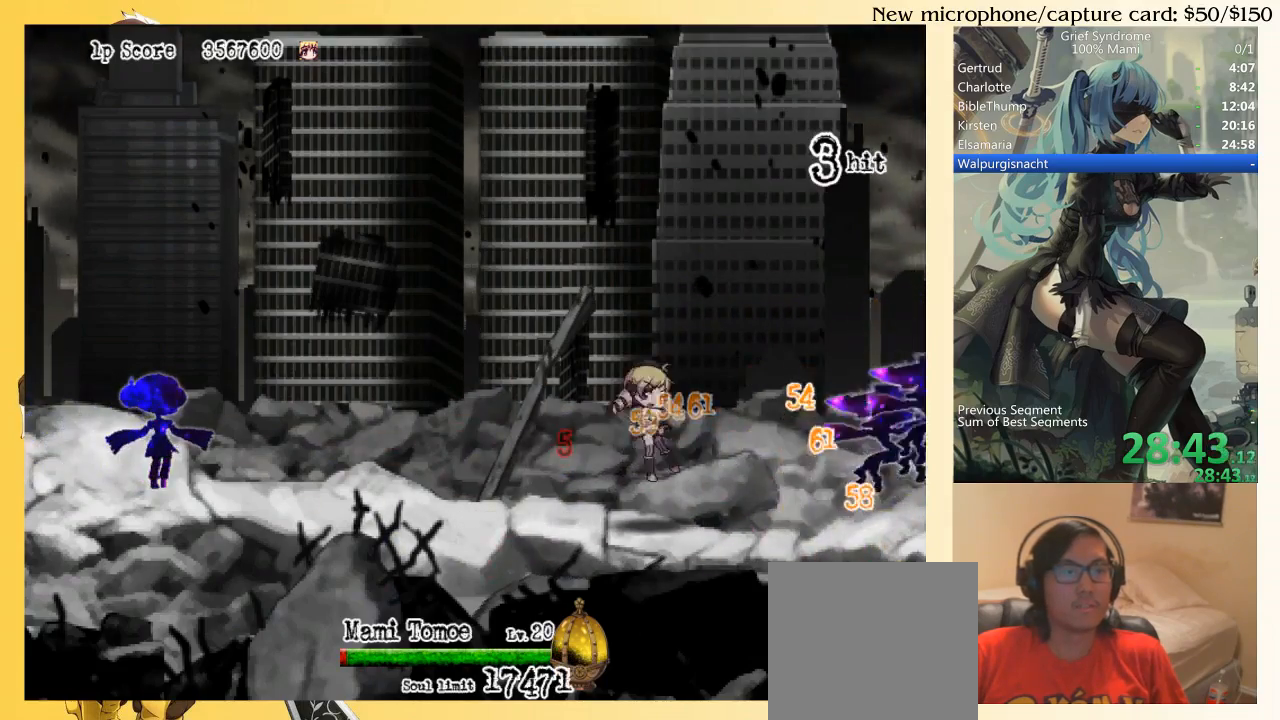
Gameplay with a controller (PlayStation layout); each line is a JSON object with the inputs held at the frame after it. "events" lists button and stick changes between this image and that frame as [ms after this image, input, new state], when the widget could be followed in between. Not read: L3 R3 SELECT left_stick.
{"buttons": ["DPAD_RIGHT"], "right_stick": "center", "events": [[17, "CIRCLE", "up"], [150, "DPAD_LEFT", "up"], [183, "DPAD_RIGHT", "down"]]}
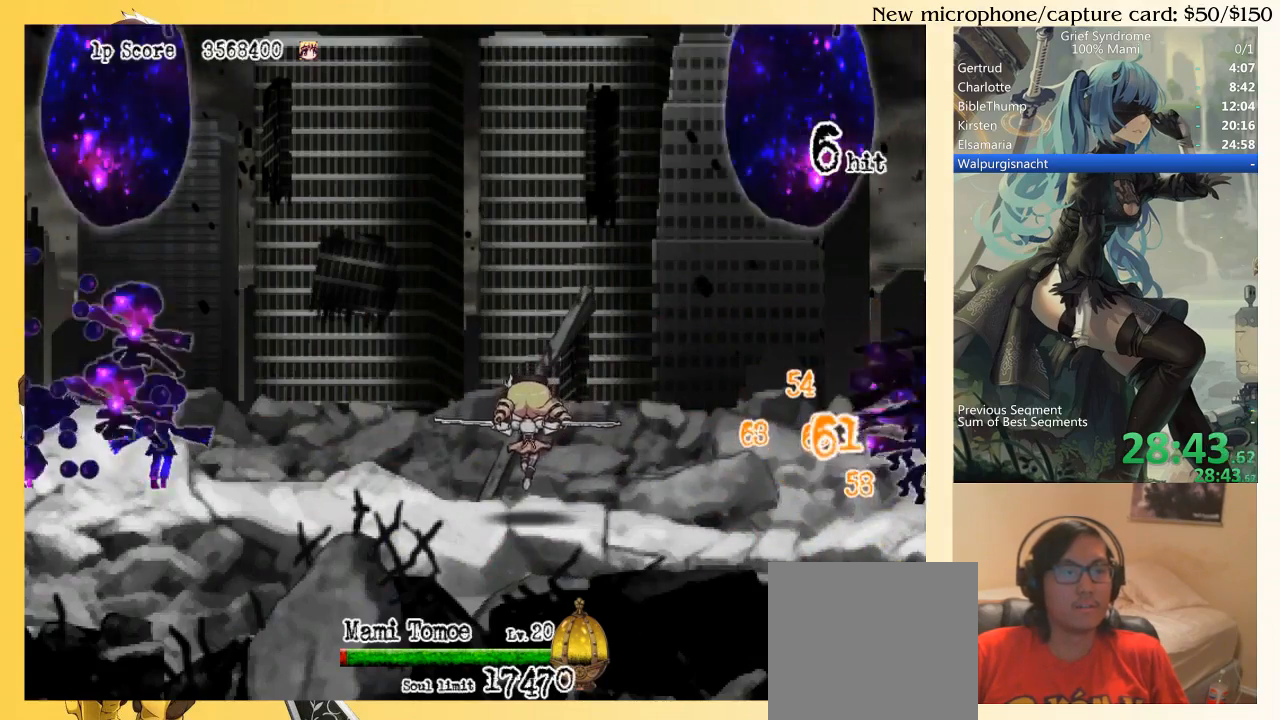
{"buttons": ["DPAD_DOWN"], "right_stick": "center", "events": [[183, "CIRCLE", "down"], [350, "CIRCLE", "up"], [483, "DPAD_DOWN", "down"], [483, "DPAD_RIGHT", "up"]]}
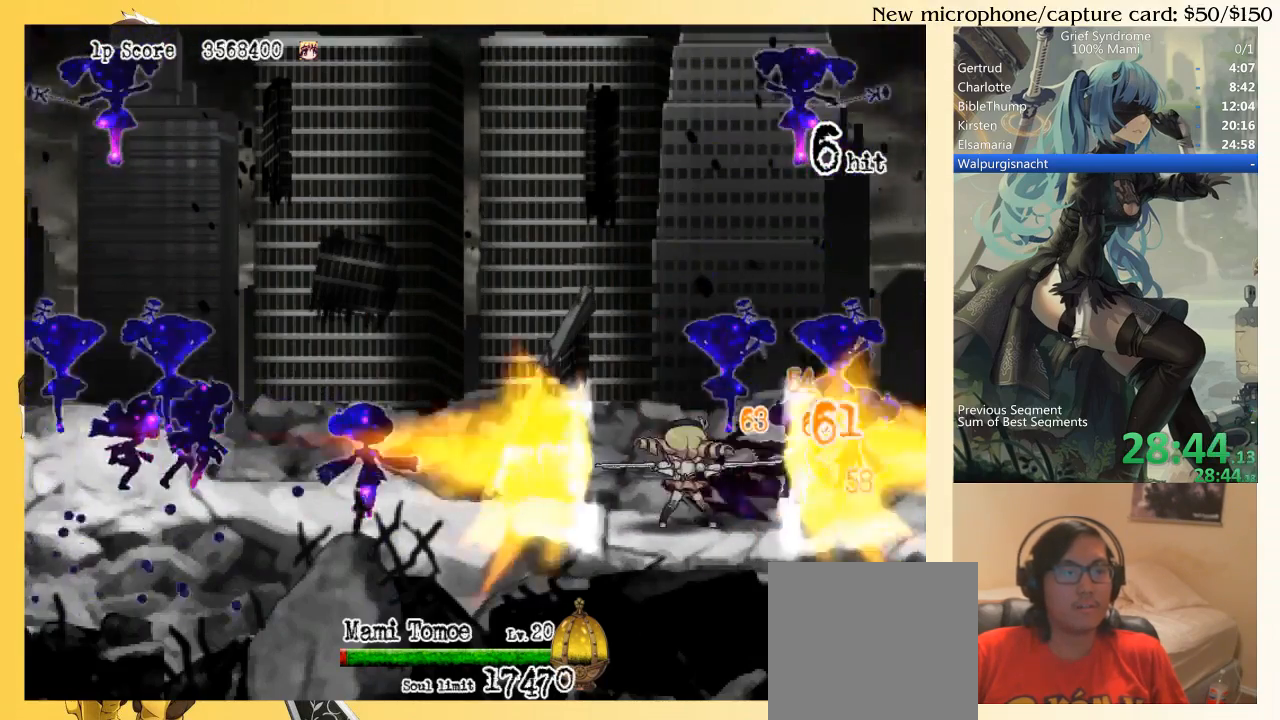
{"buttons": ["DPAD_LEFT"], "right_stick": "center", "events": [[17, "DPAD_DOWN", "up"], [17, "DPAD_LEFT", "down"], [83, "SQUARE", "down"], [183, "CIRCLE", "down"], [217, "SQUARE", "up"], [317, "CIRCLE", "up"]]}
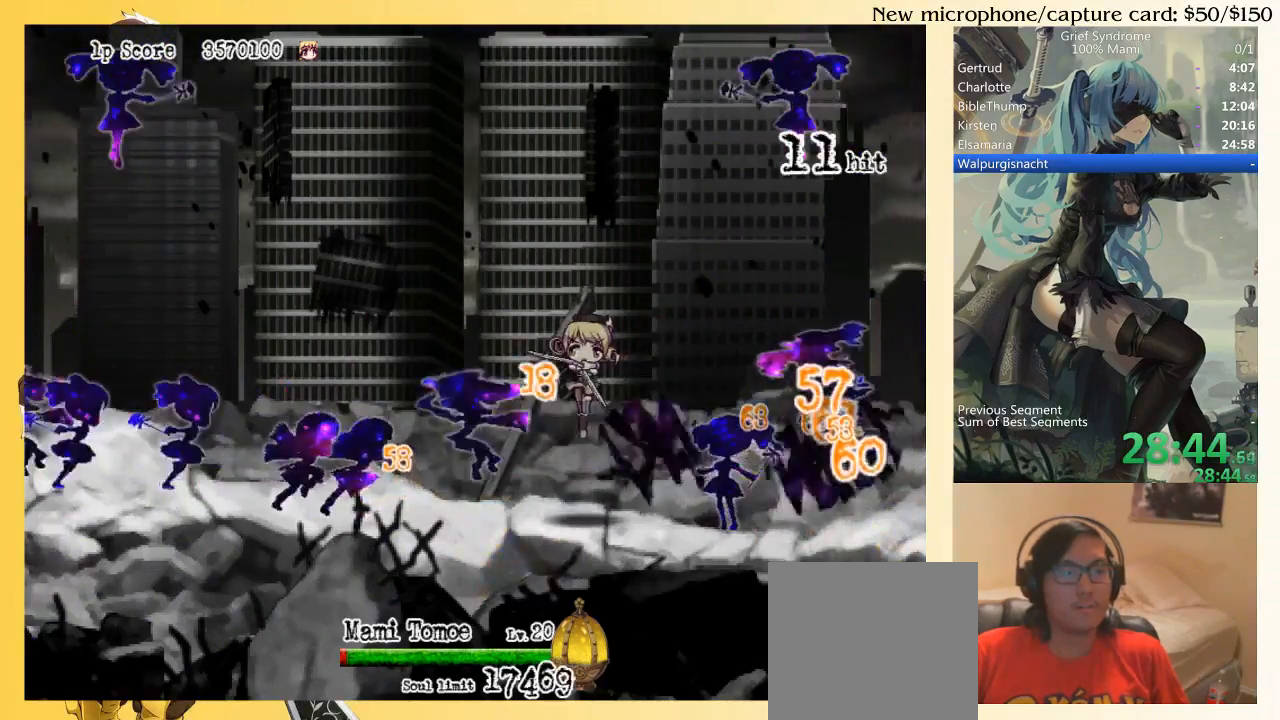
{"buttons": ["DPAD_DOWN"], "right_stick": "center", "events": [[17, "DPAD_LEFT", "up"], [83, "DPAD_RIGHT", "down"], [483, "DPAD_DOWN", "down"], [483, "DPAD_RIGHT", "up"]]}
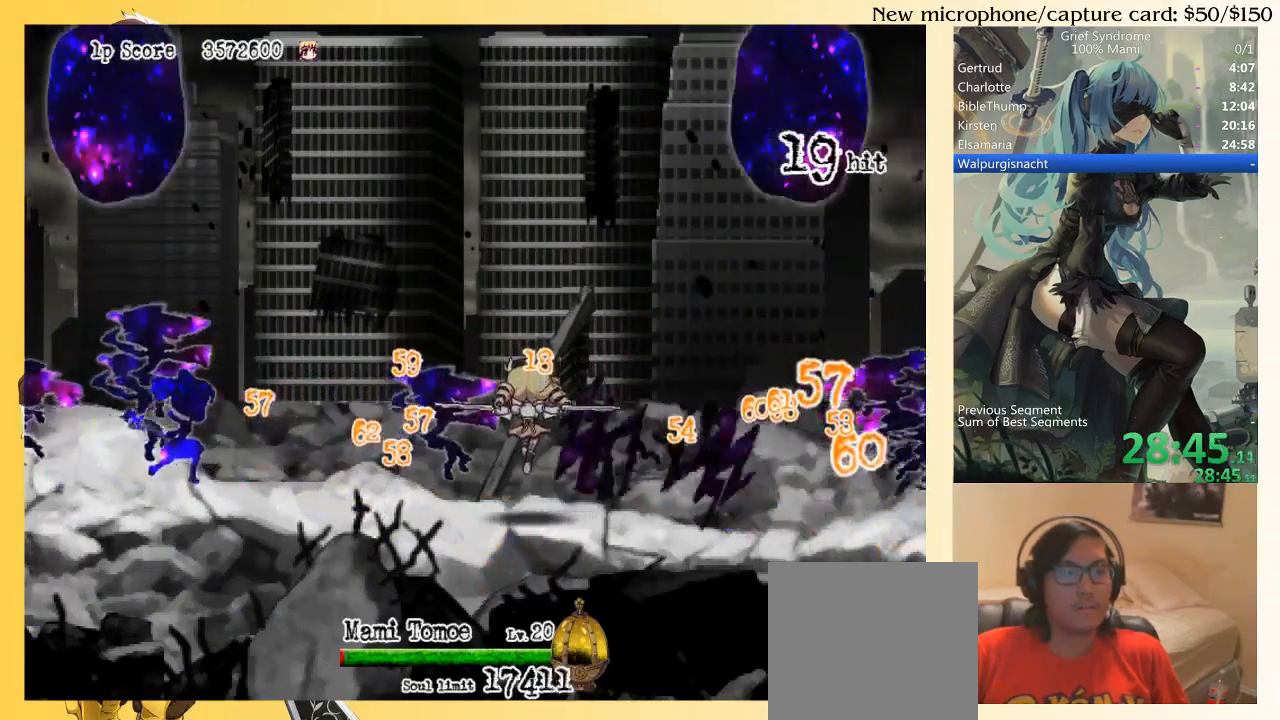
{"buttons": ["DPAD_LEFT"], "right_stick": "center", "events": [[17, "DPAD_DOWN", "up"], [17, "DPAD_LEFT", "down"], [283, "CIRCLE", "down"], [383, "CIRCLE", "up"]]}
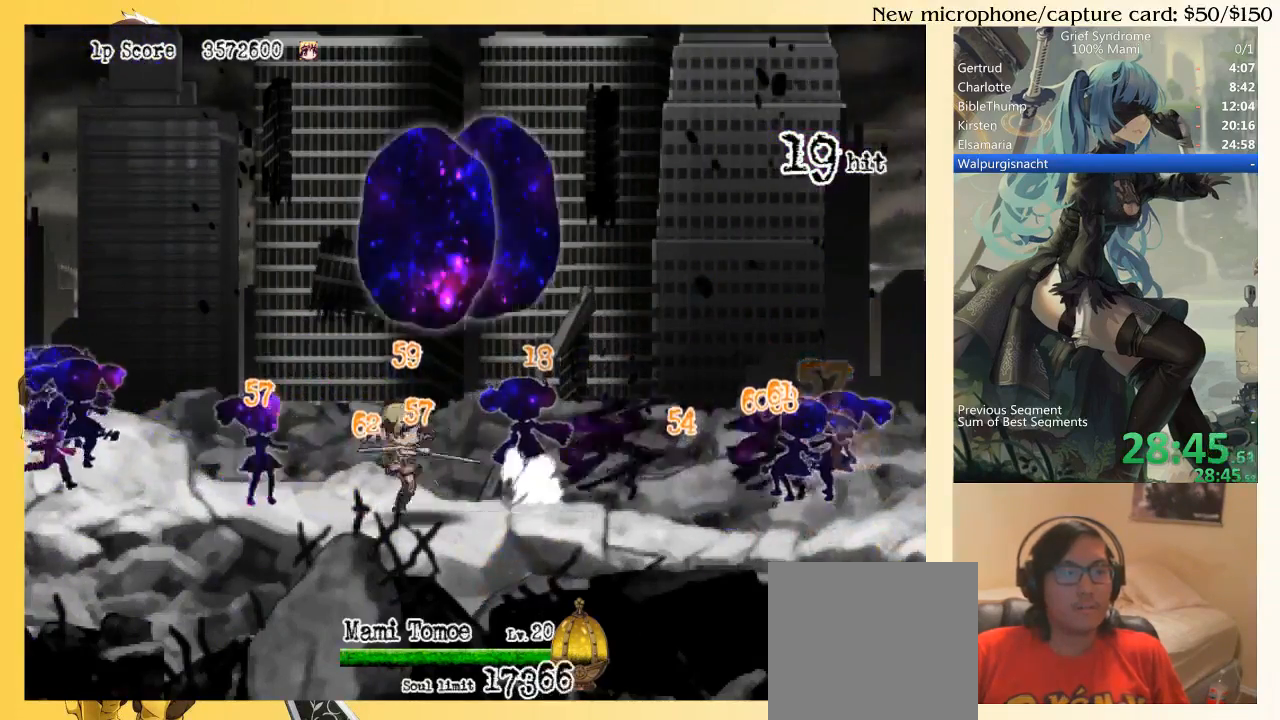
{"buttons": ["DPAD_RIGHT"], "right_stick": "center", "events": [[50, "DPAD_LEFT", "up"], [83, "DPAD_RIGHT", "down"], [183, "SQUARE", "down"], [250, "CIRCLE", "down"], [283, "SQUARE", "up"], [383, "CIRCLE", "up"]]}
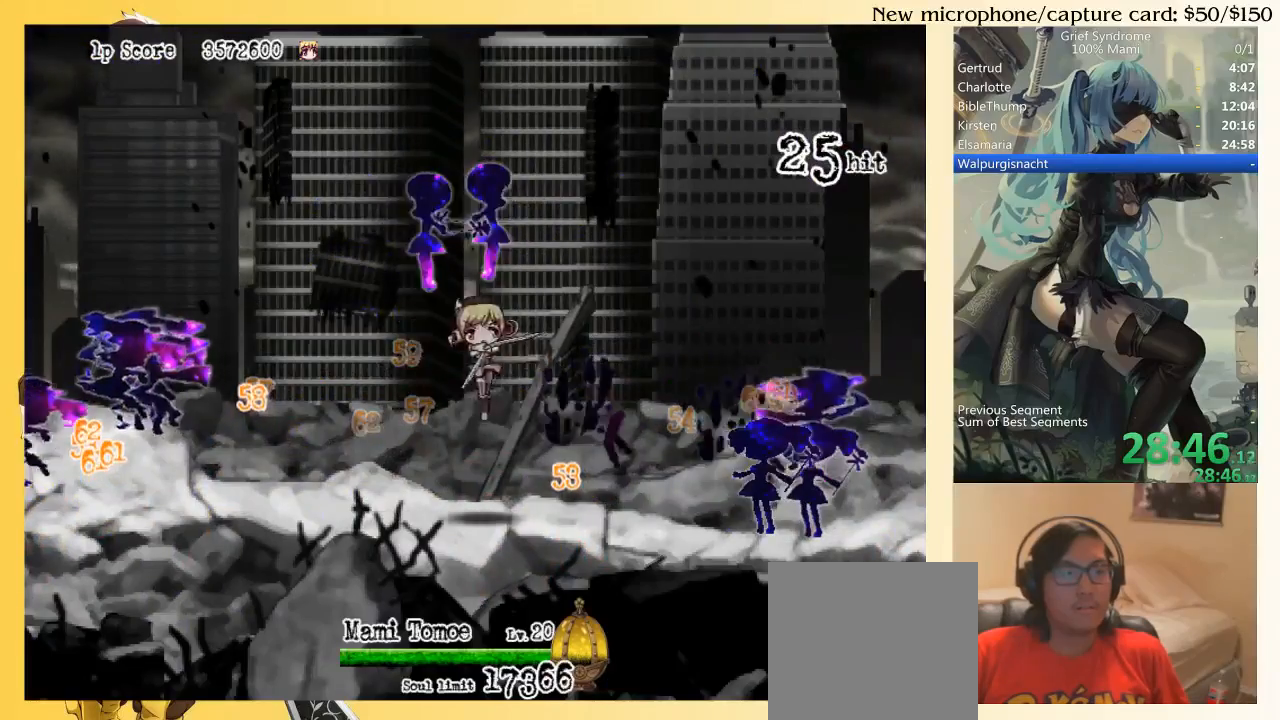
{"buttons": ["DPAD_RIGHT"], "right_stick": "center", "events": []}
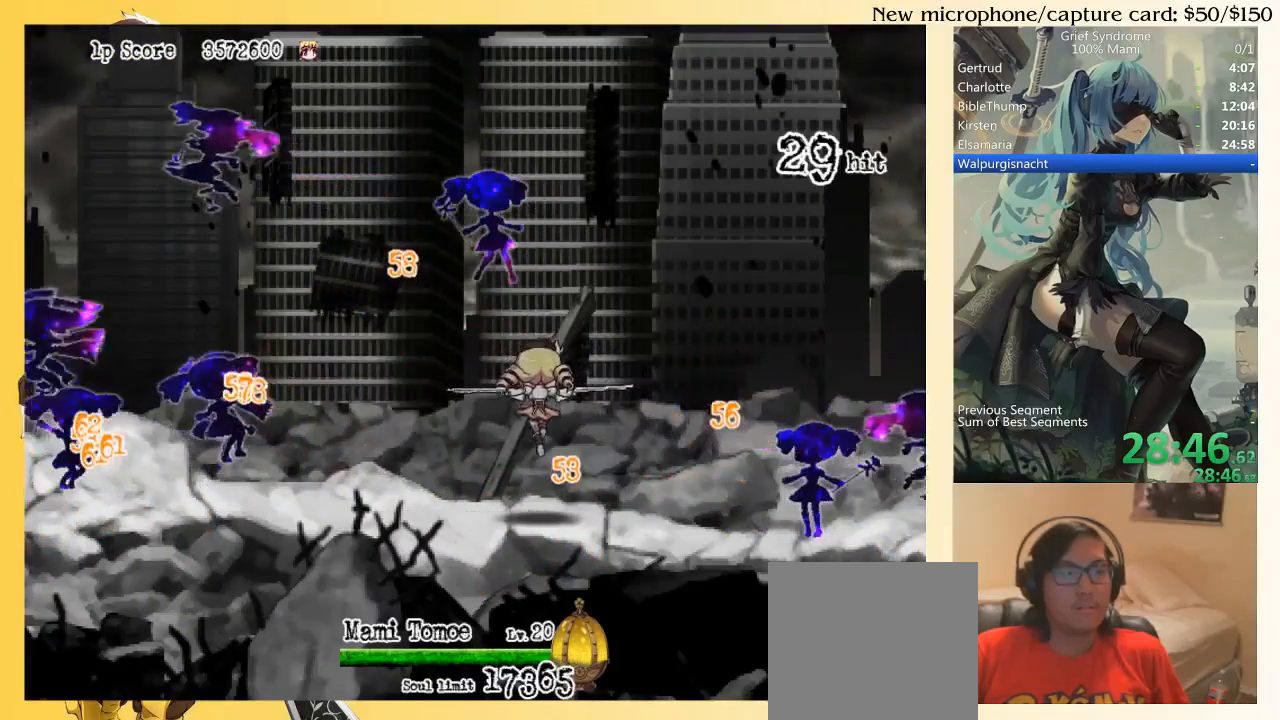
{"buttons": ["DPAD_RIGHT"], "right_stick": "center", "events": [[317, "CIRCLE", "down"], [450, "CIRCLE", "up"]]}
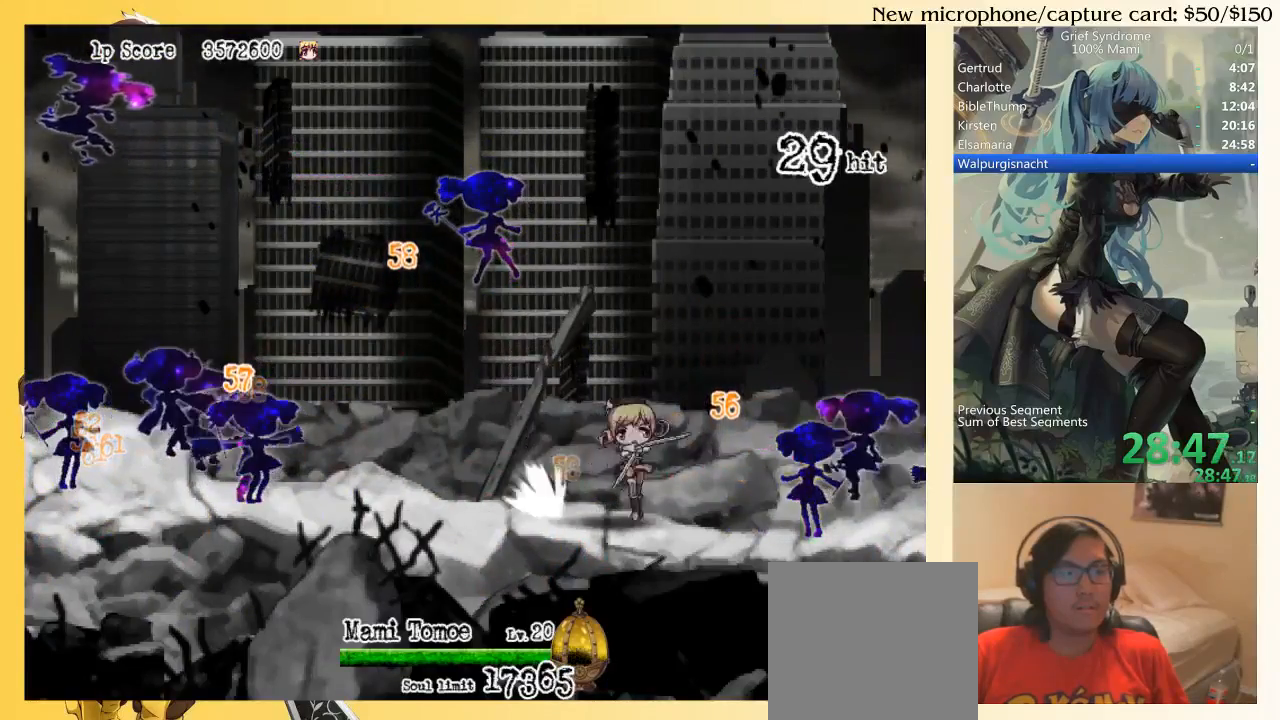
{"buttons": ["DPAD_LEFT"], "right_stick": "center", "events": [[117, "DPAD_DOWN", "down"], [117, "DPAD_RIGHT", "up"], [150, "DPAD_DOWN", "up"], [150, "DPAD_LEFT", "down"], [217, "SQUARE", "down"], [283, "CIRCLE", "down"], [317, "SQUARE", "up"], [417, "CIRCLE", "up"]]}
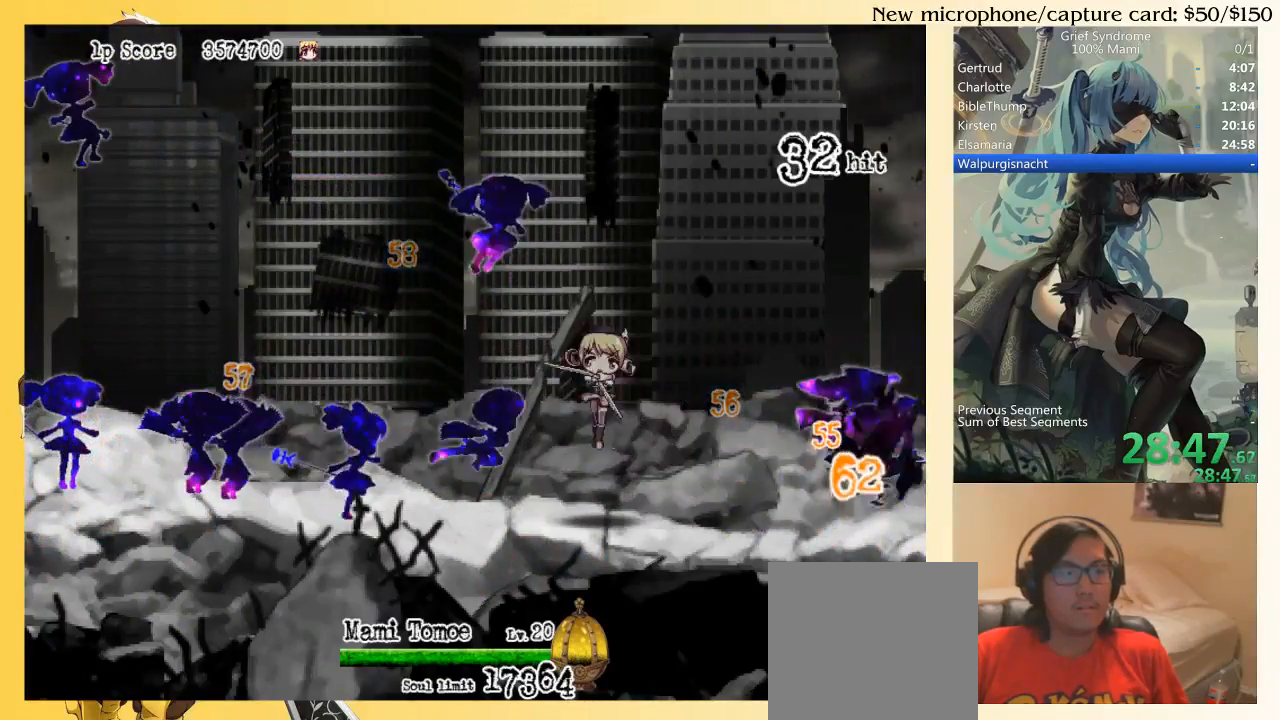
{"buttons": ["DPAD_RIGHT"], "right_stick": "center", "events": [[17, "DPAD_LEFT", "up"], [50, "DPAD_RIGHT", "down"]]}
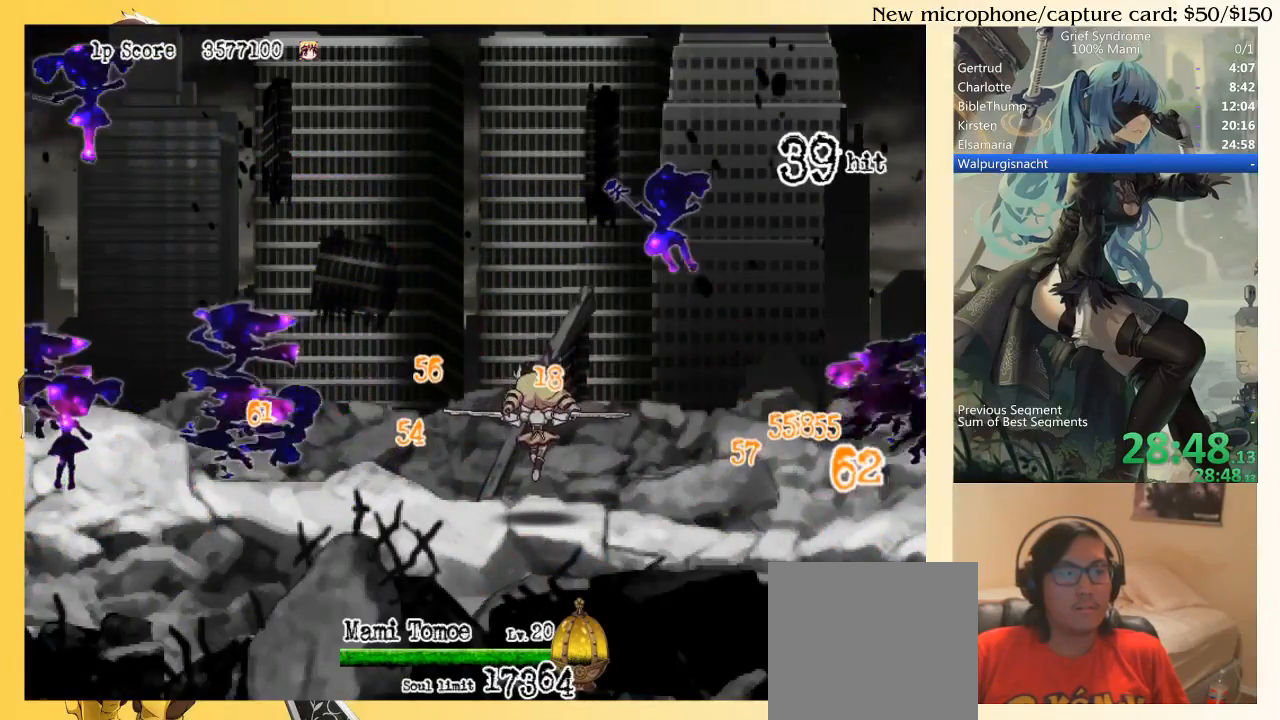
{"buttons": ["DPAD_RIGHT"], "right_stick": "center", "events": [[217, "CIRCLE", "down"], [383, "CIRCLE", "up"]]}
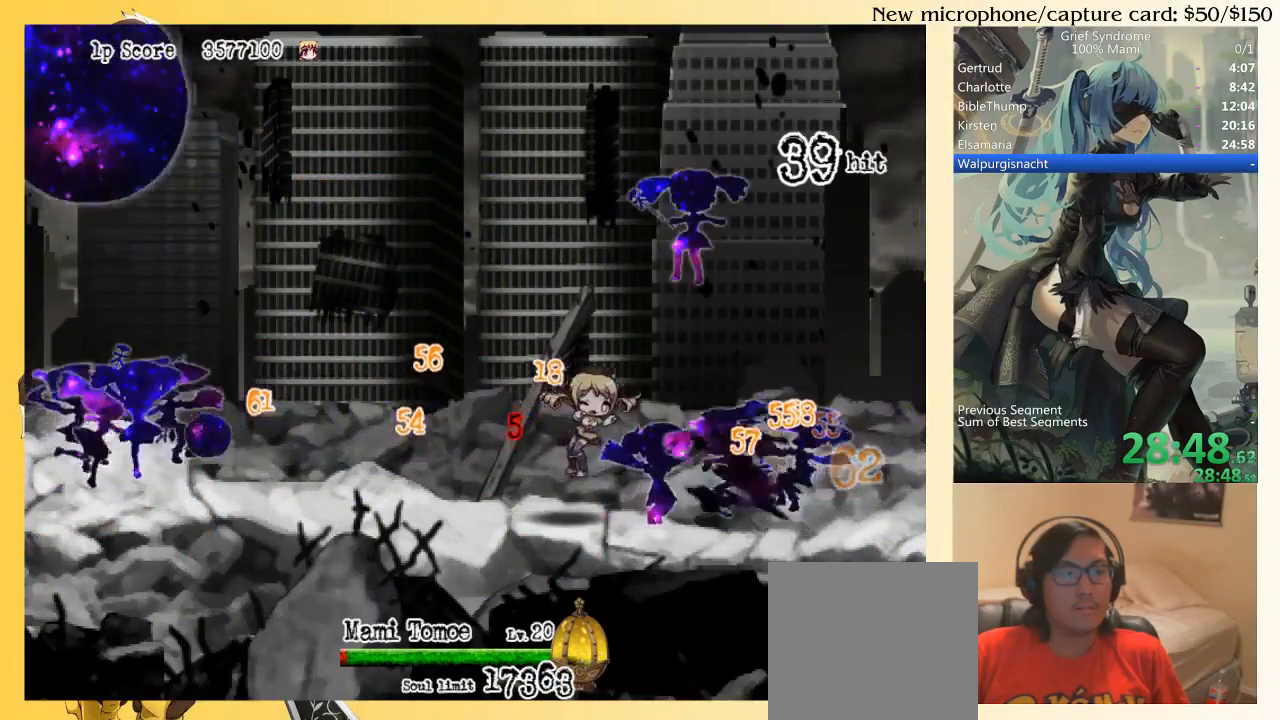
{"buttons": ["DPAD_RIGHT"], "right_stick": "center", "events": [[183, "CIRCLE", "down"], [250, "CIRCLE", "up"], [350, "CIRCLE", "down"], [417, "CIRCLE", "up"]]}
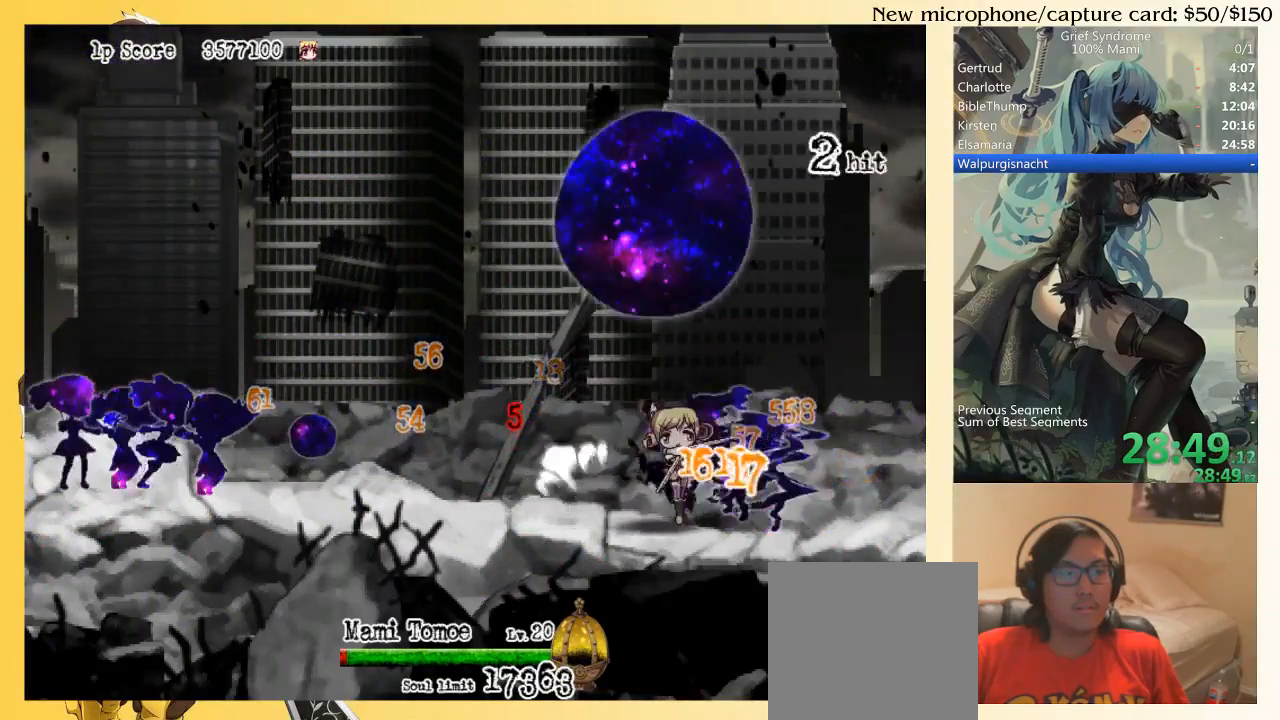
{"buttons": ["DPAD_LEFT"], "right_stick": "center", "events": [[117, "DPAD_DOWN", "down"], [117, "DPAD_RIGHT", "up"], [150, "DPAD_DOWN", "up"], [150, "DPAD_LEFT", "down"], [250, "SQUARE", "down"], [317, "CIRCLE", "down"], [383, "SQUARE", "up"], [483, "CIRCLE", "up"]]}
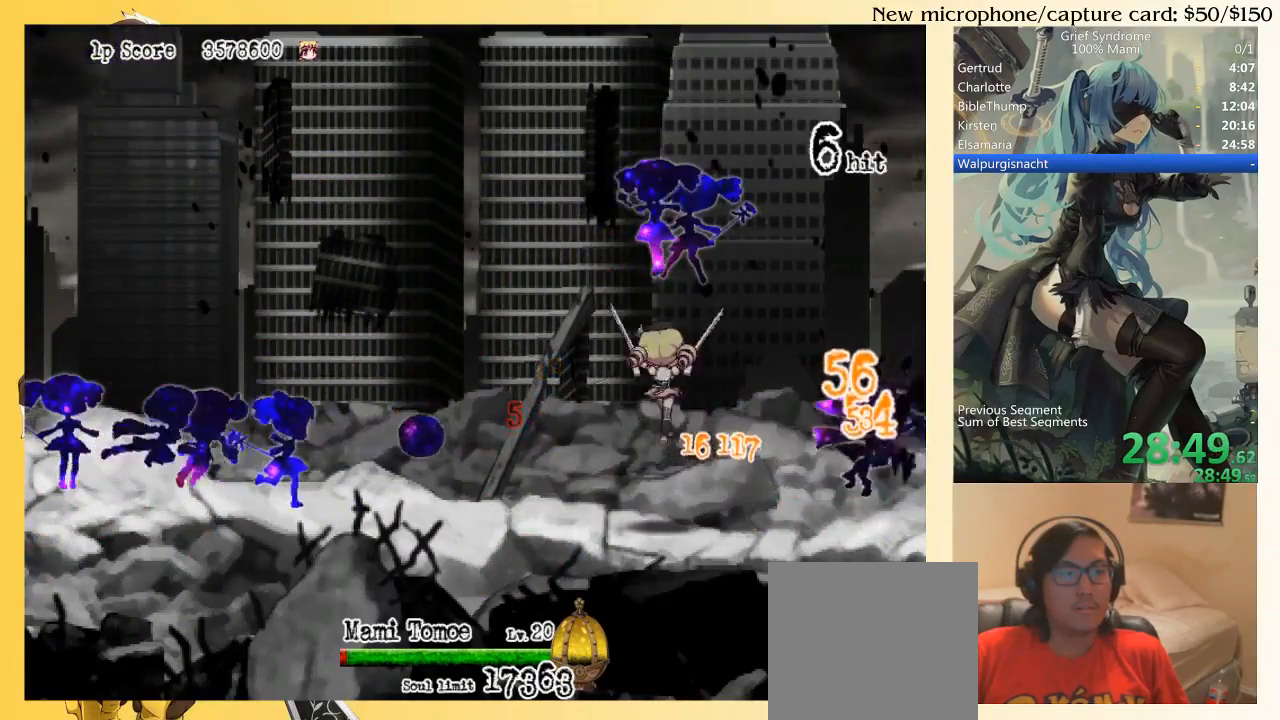
{"buttons": [], "right_stick": "center", "events": [[483, "DPAD_LEFT", "up"]]}
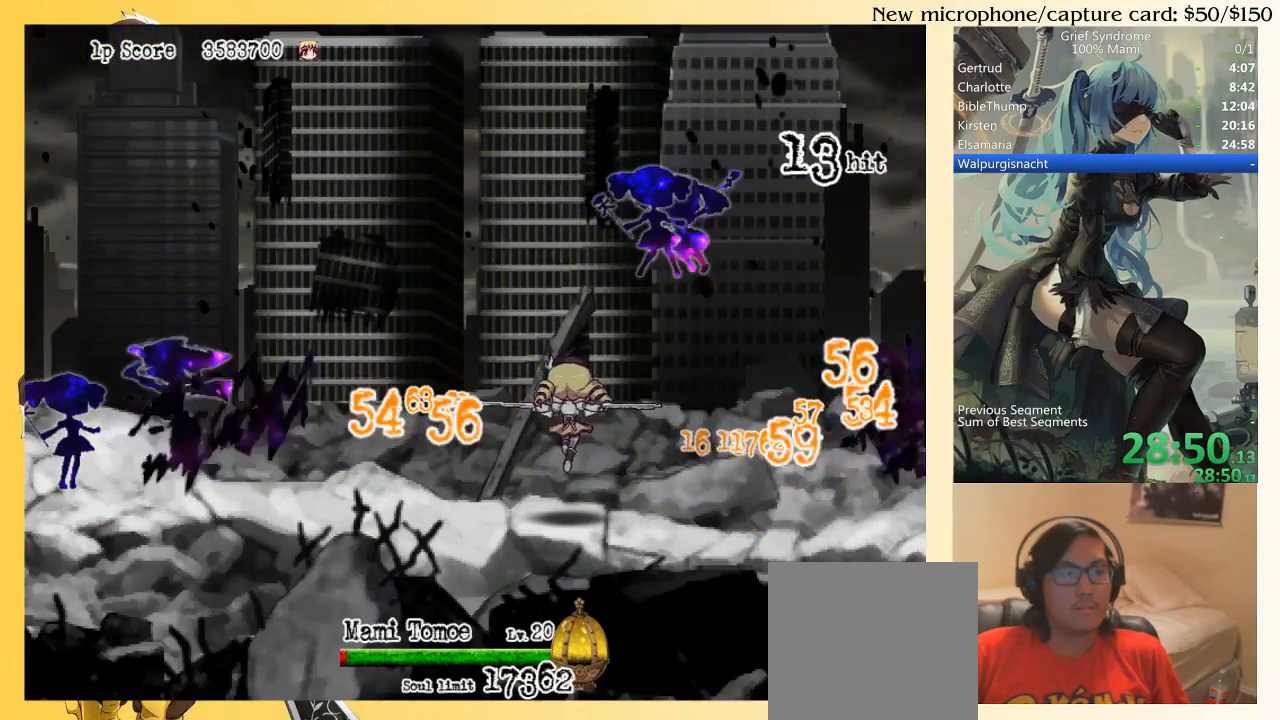
{"buttons": ["DPAD_LEFT"], "right_stick": "center", "events": [[83, "DPAD_RIGHT", "down"], [350, "DPAD_DOWN", "down"], [483, "DPAD_DOWN", "up"], [483, "DPAD_LEFT", "down"], [483, "DPAD_RIGHT", "up"]]}
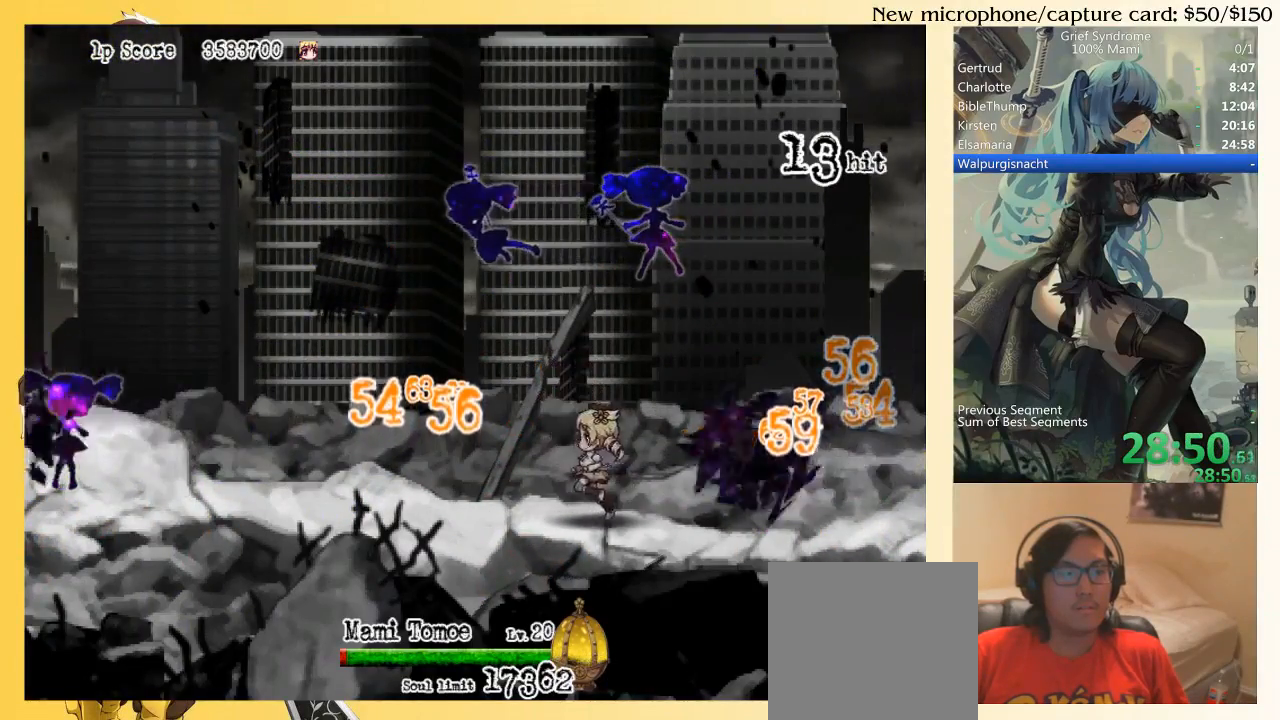
{"buttons": ["SQUARE", "DPAD_LEFT"], "right_stick": "center", "events": [[117, "CIRCLE", "down"], [217, "CIRCLE", "up"], [483, "SQUARE", "down"]]}
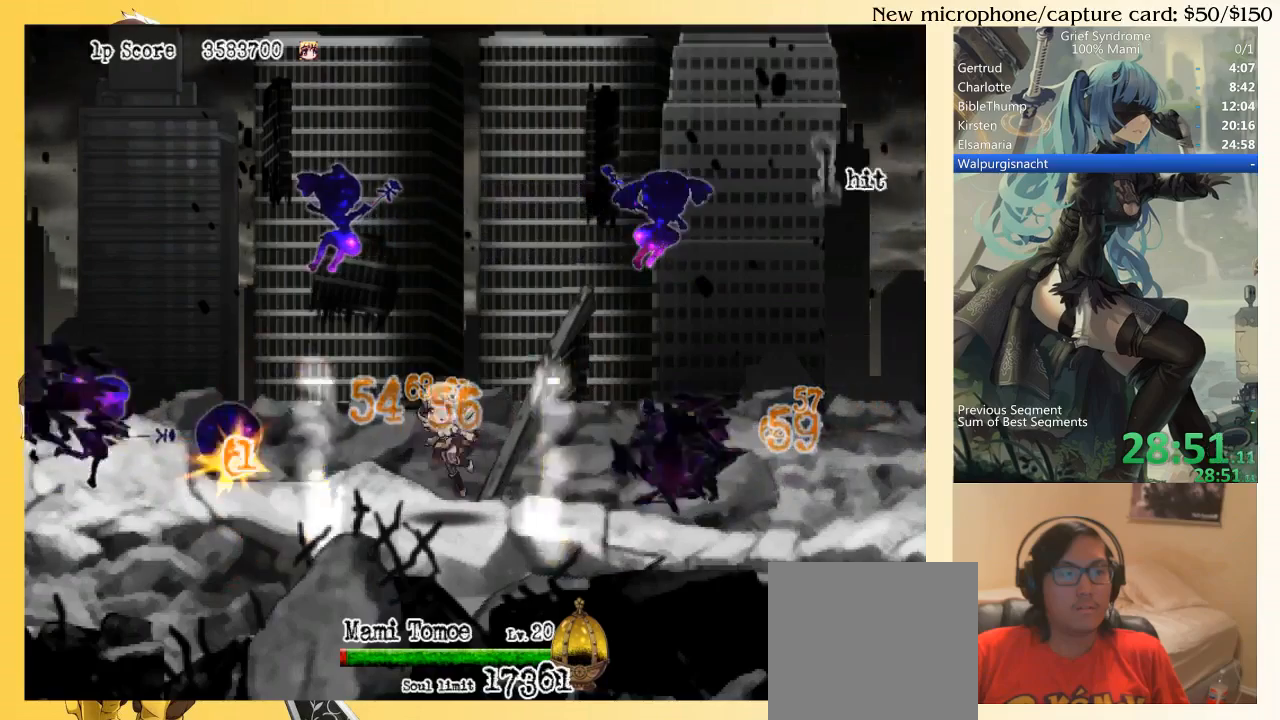
{"buttons": ["DPAD_LEFT"], "right_stick": "center", "events": [[50, "CIRCLE", "down"], [83, "SQUARE", "up"], [183, "CIRCLE", "up"]]}
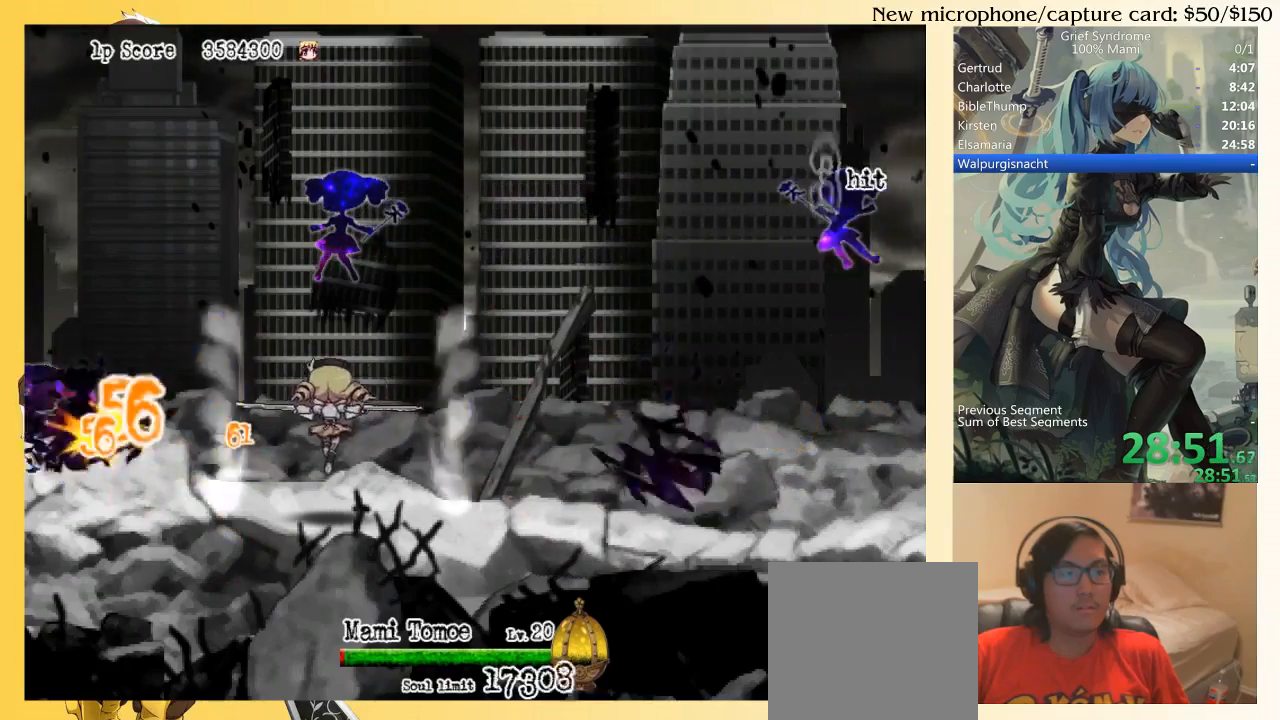
{"buttons": ["DPAD_RIGHT"], "right_stick": "center", "events": [[50, "CIRCLE", "down"], [117, "SQUARE", "down"], [183, "CIRCLE", "up"], [217, "SQUARE", "up"], [317, "DPAD_LEFT", "up"], [383, "DPAD_RIGHT", "down"]]}
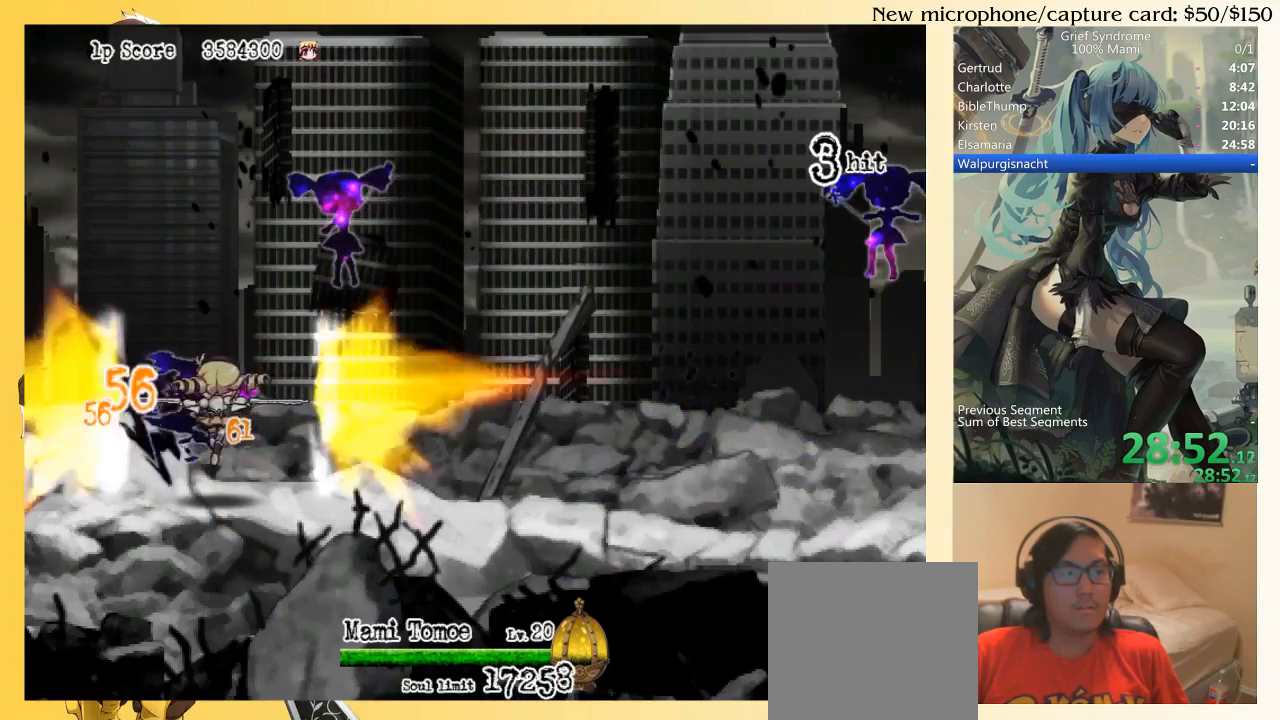
{"buttons": ["CIRCLE", "DPAD_RIGHT"], "right_stick": "center", "events": [[483, "CIRCLE", "down"]]}
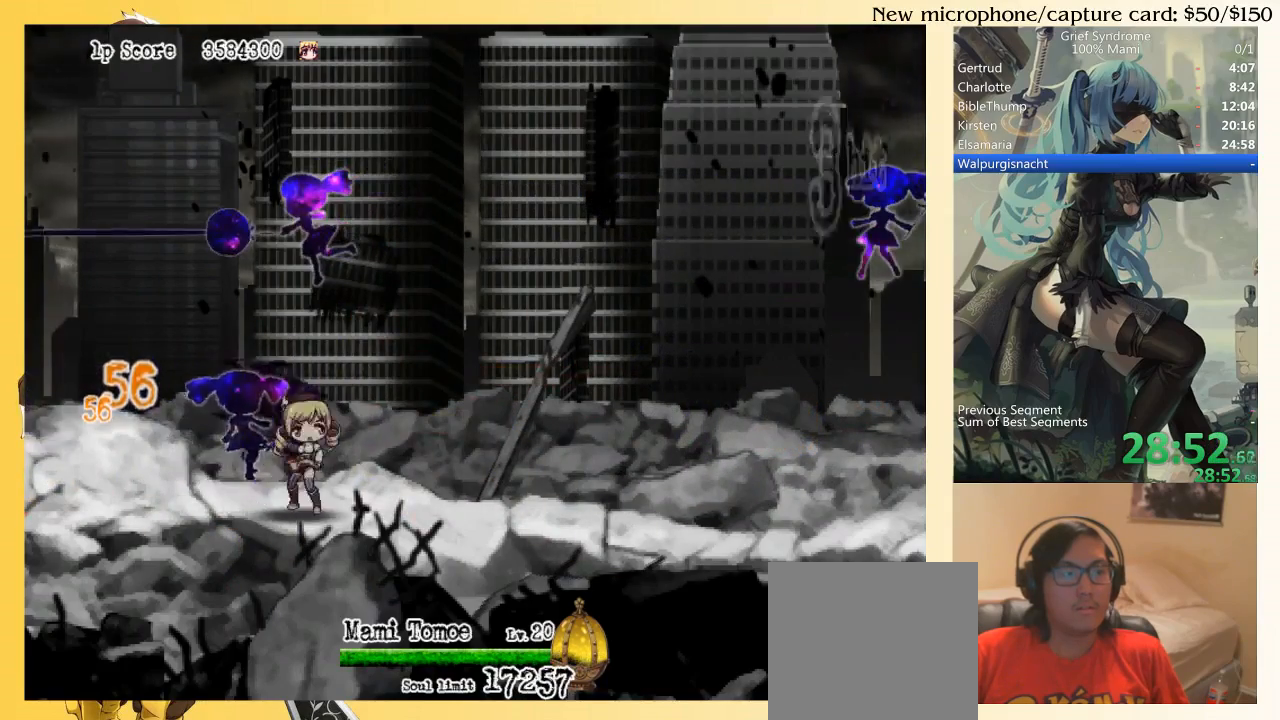
{"buttons": ["CIRCLE", "DPAD_DOWN", "DPAD_RIGHT"], "right_stick": "center", "events": [[83, "CIRCLE", "up"], [350, "SQUARE", "down"], [417, "DPAD_DOWN", "down"], [450, "CIRCLE", "down"], [483, "SQUARE", "up"]]}
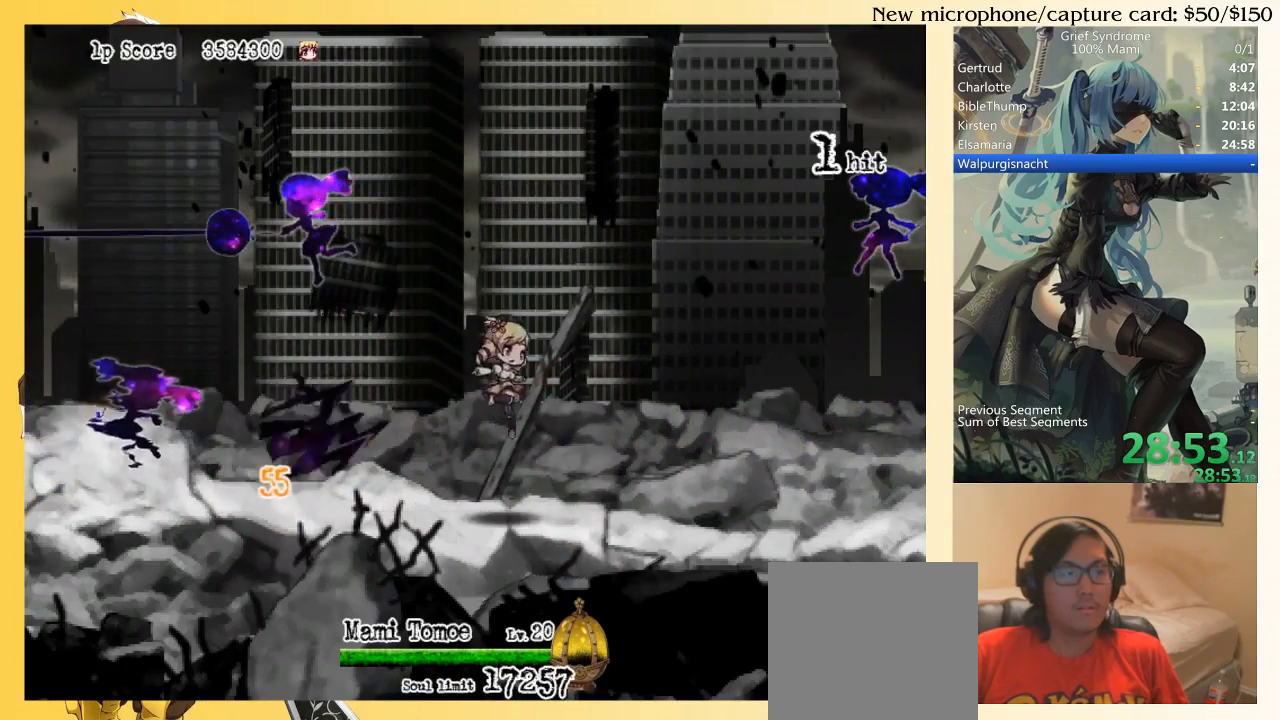
{"buttons": ["DPAD_UP", "DPAD_LEFT"], "right_stick": "center", "events": [[50, "CIRCLE", "up"], [50, "DPAD_DOWN", "up"], [183, "DPAD_DOWN", "down"], [217, "DPAD_DOWN", "up"], [217, "DPAD_LEFT", "down"], [217, "DPAD_RIGHT", "up"], [317, "DPAD_UP", "down"]]}
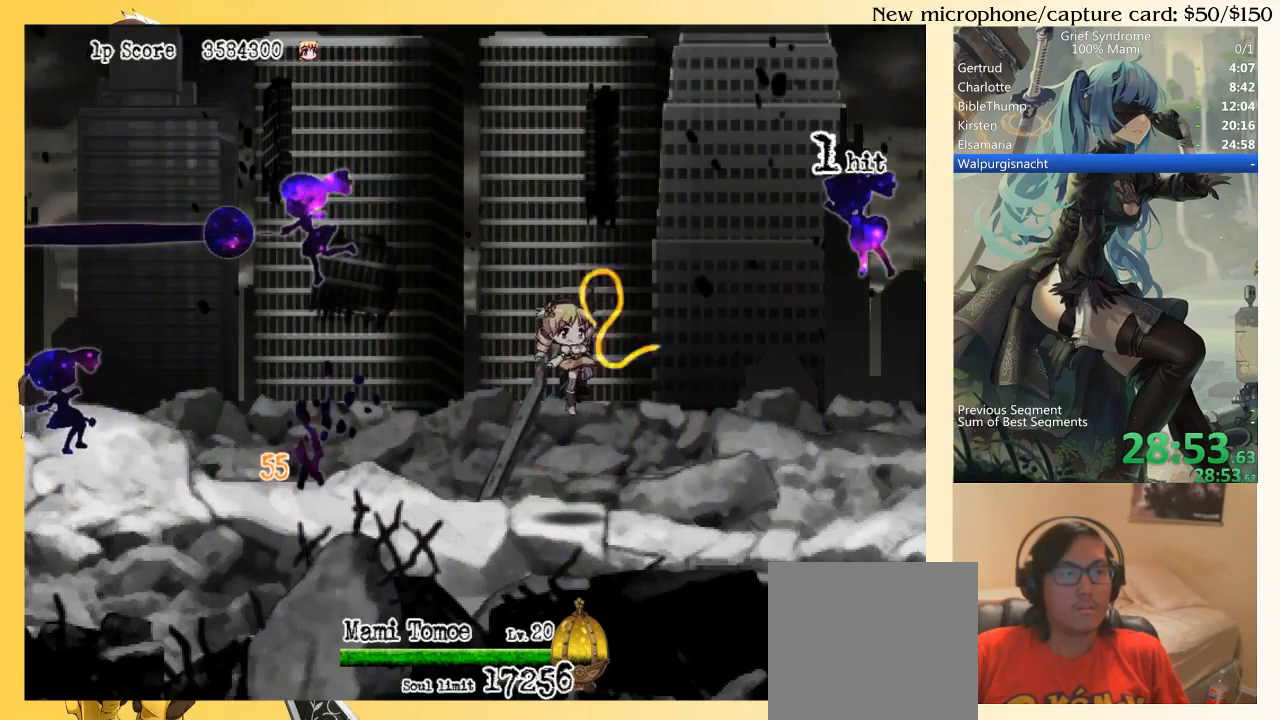
{"buttons": ["DPAD_UP", "DPAD_RIGHT"], "right_stick": "center", "events": [[183, "CIRCLE", "down"], [183, "SQUARE", "down"], [250, "SQUARE", "up"], [283, "CIRCLE", "up"], [417, "DPAD_LEFT", "up"], [483, "DPAD_RIGHT", "down"]]}
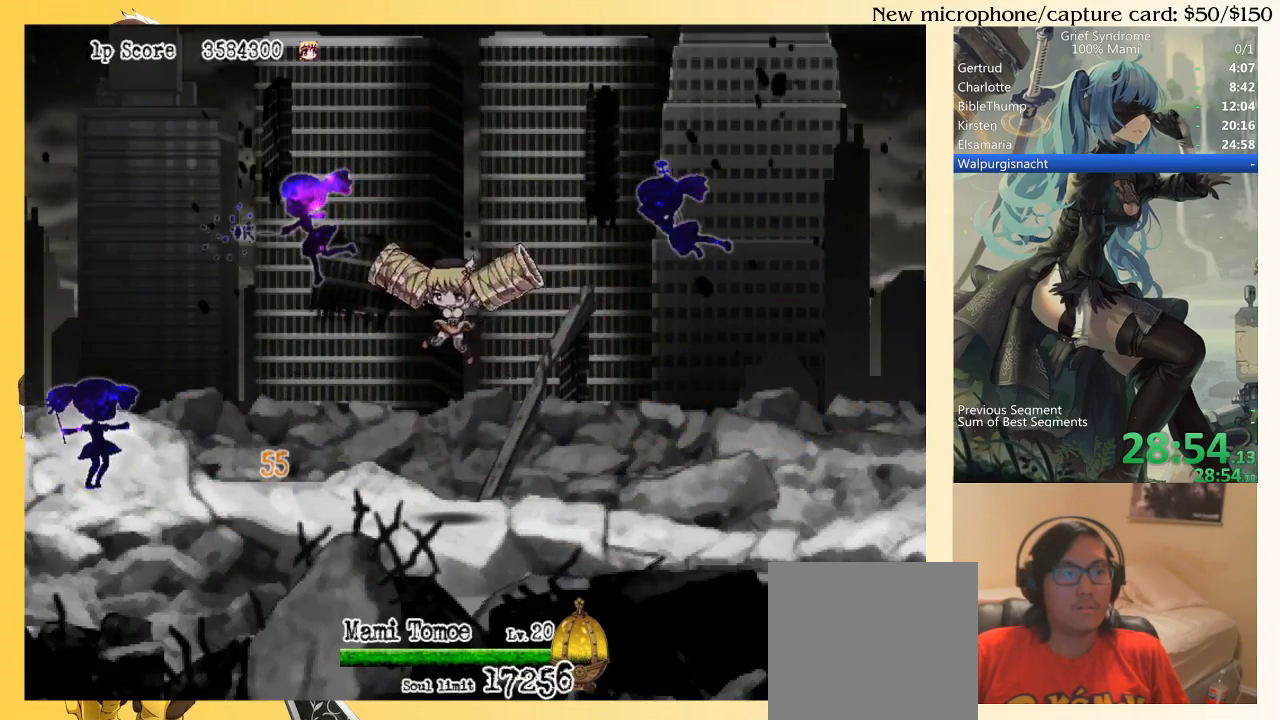
{"buttons": ["CIRCLE", "DPAD_LEFT"], "right_stick": "center", "events": [[17, "DPAD_UP", "up"], [217, "DPAD_UP", "down"], [250, "DPAD_RIGHT", "up"], [283, "DPAD_LEFT", "down"], [350, "DPAD_UP", "up"], [483, "CIRCLE", "down"]]}
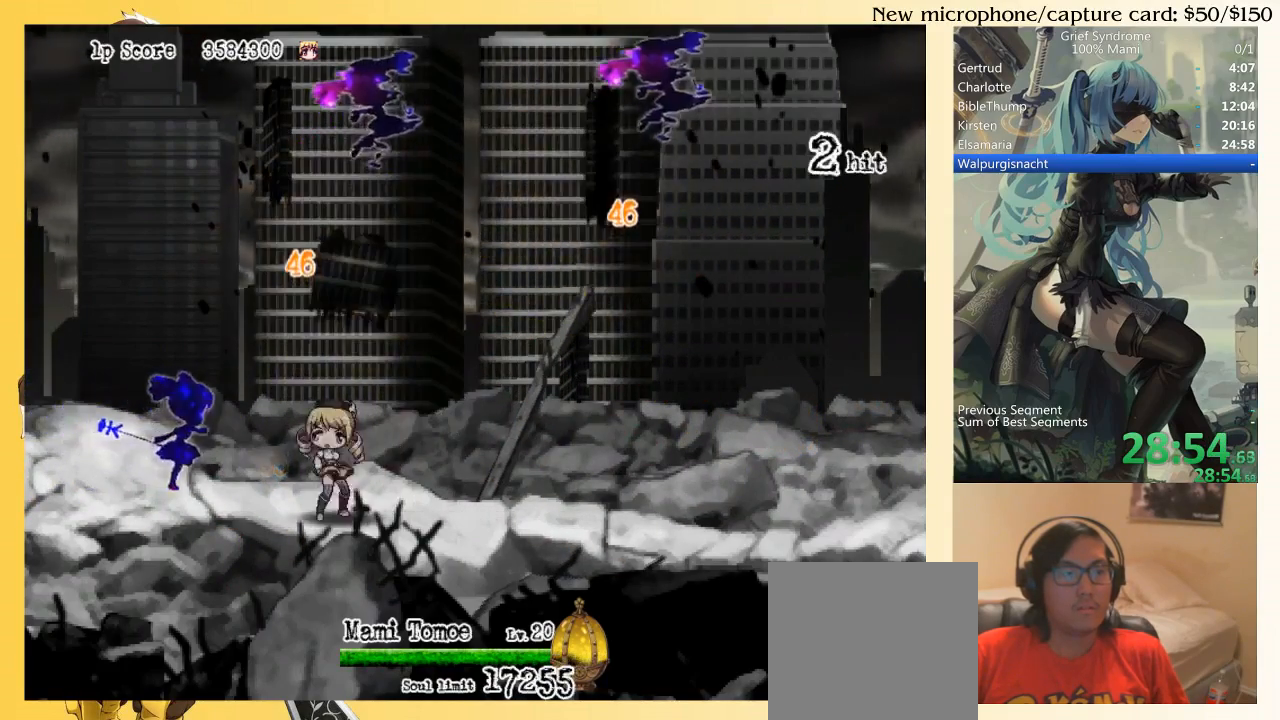
{"buttons": ["CIRCLE", "DPAD_RIGHT"], "right_stick": "center", "events": [[83, "CIRCLE", "up"], [183, "DPAD_LEFT", "up"], [250, "DPAD_RIGHT", "down"], [350, "SQUARE", "down"], [450, "CIRCLE", "down"], [450, "SQUARE", "up"]]}
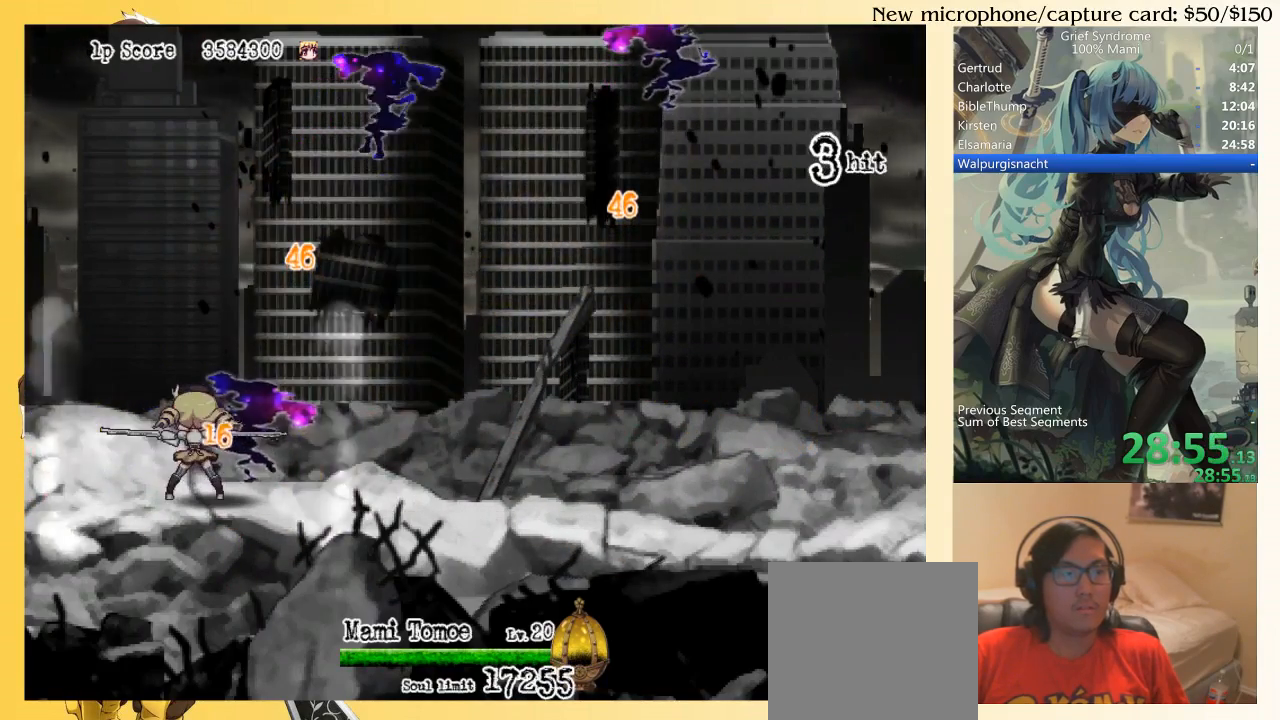
{"buttons": ["DPAD_RIGHT"], "right_stick": "center", "events": [[50, "CIRCLE", "up"]]}
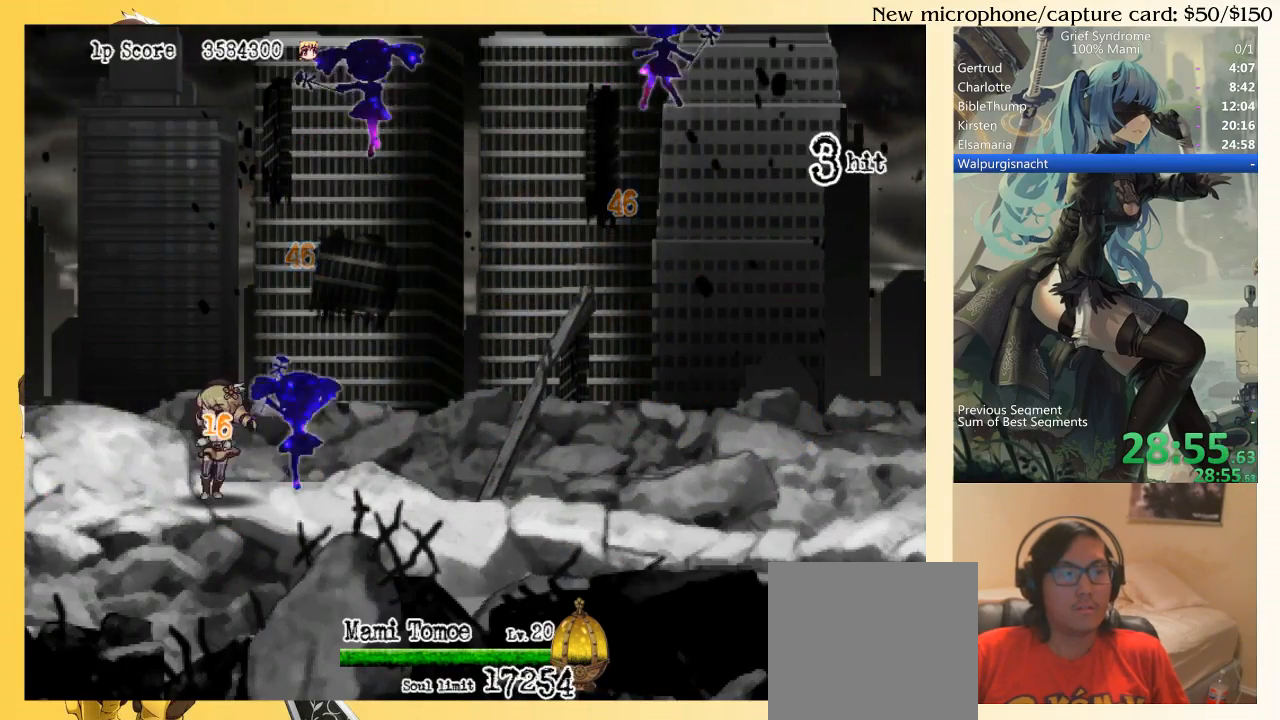
{"buttons": ["DPAD_RIGHT"], "right_stick": "center", "events": [[83, "CIRCLE", "down"], [183, "CIRCLE", "up"]]}
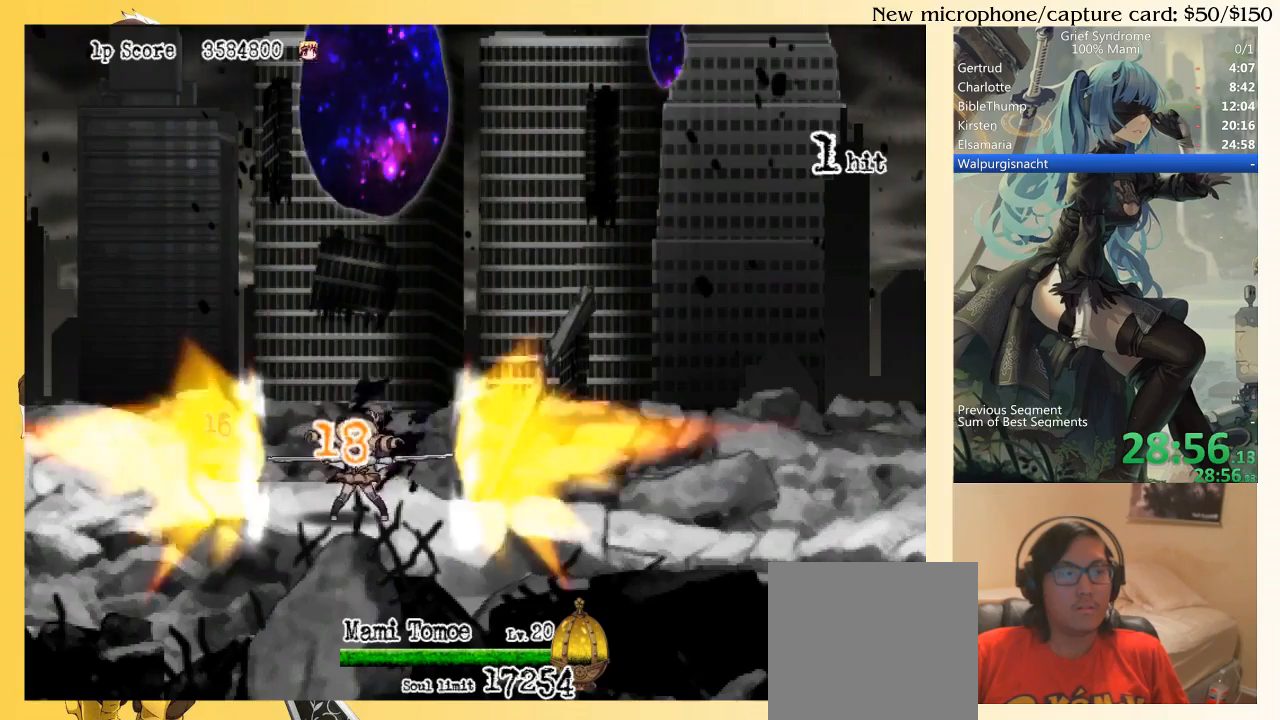
{"buttons": ["DPAD_RIGHT"], "right_stick": "center", "events": [[50, "SQUARE", "down"], [117, "CIRCLE", "down"], [150, "SQUARE", "up"], [250, "CIRCLE", "up"]]}
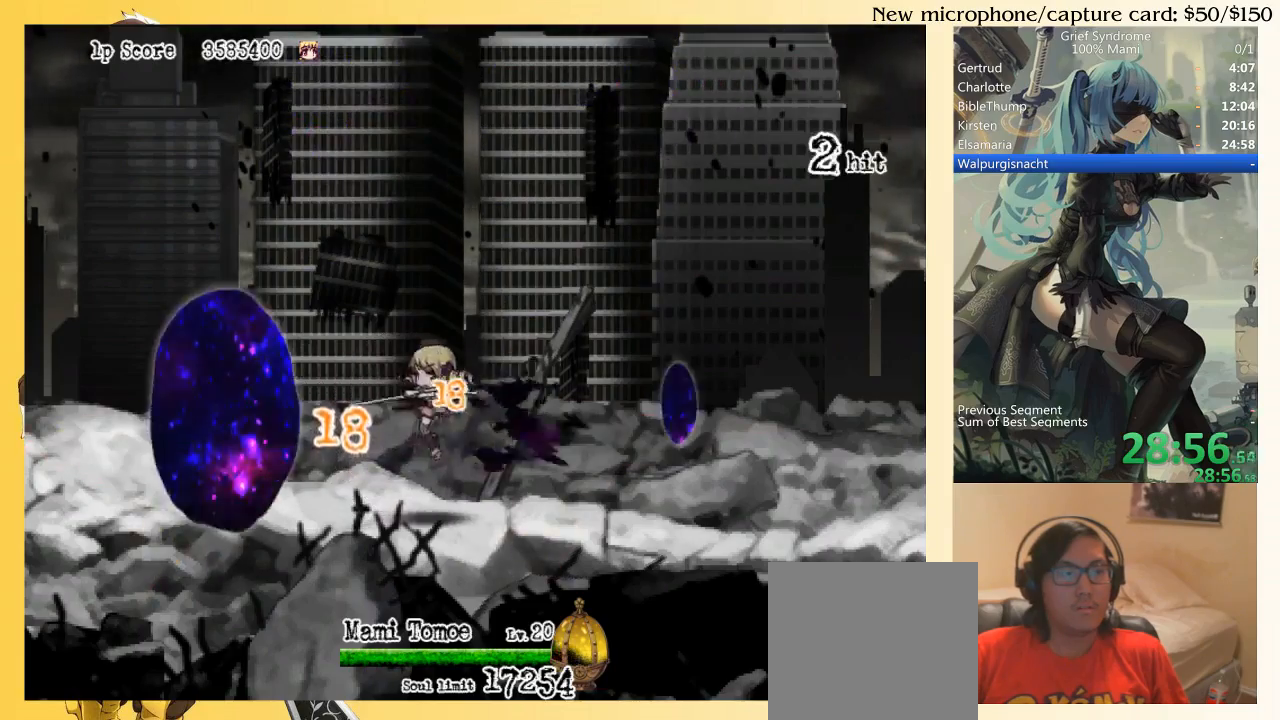
{"buttons": ["DPAD_DOWN"], "right_stick": "center", "events": [[483, "DPAD_DOWN", "down"], [483, "DPAD_RIGHT", "up"]]}
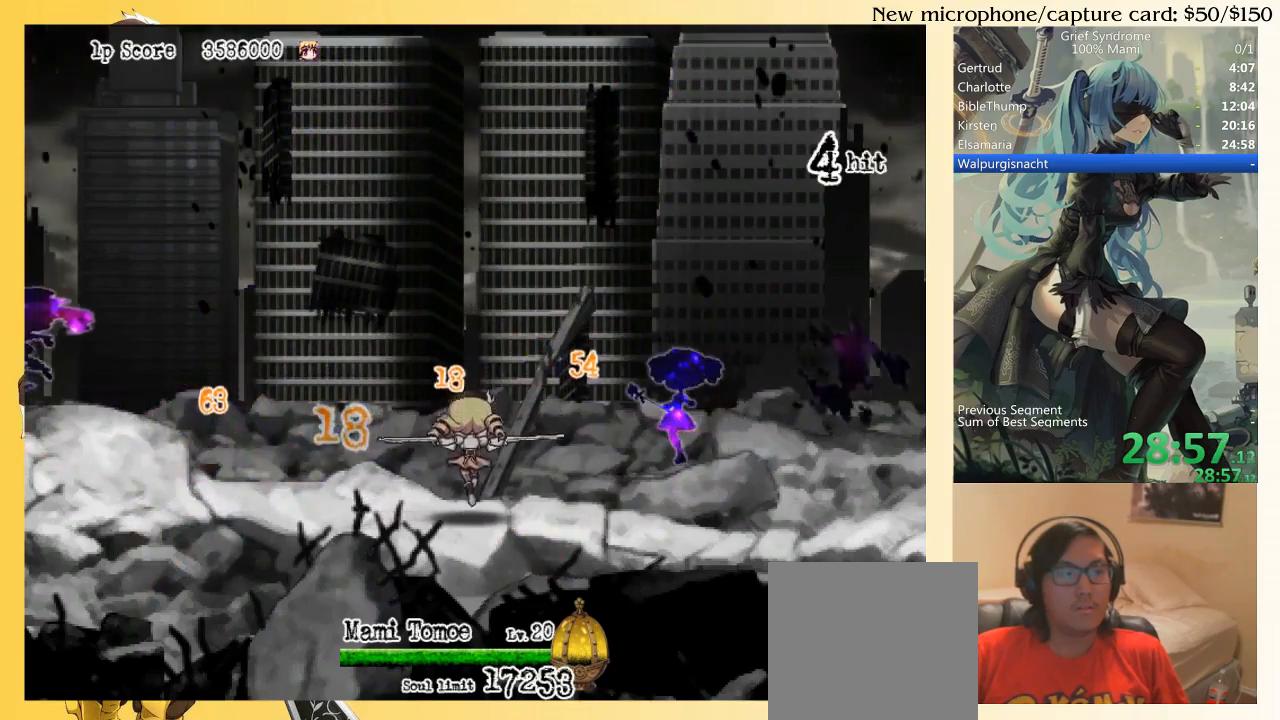
{"buttons": ["DPAD_RIGHT"], "right_stick": "center", "events": [[17, "DPAD_DOWN", "up"], [17, "DPAD_LEFT", "down"], [250, "CIRCLE", "down"], [283, "DPAD_LEFT", "up"], [317, "DPAD_RIGHT", "down"], [350, "CIRCLE", "up"]]}